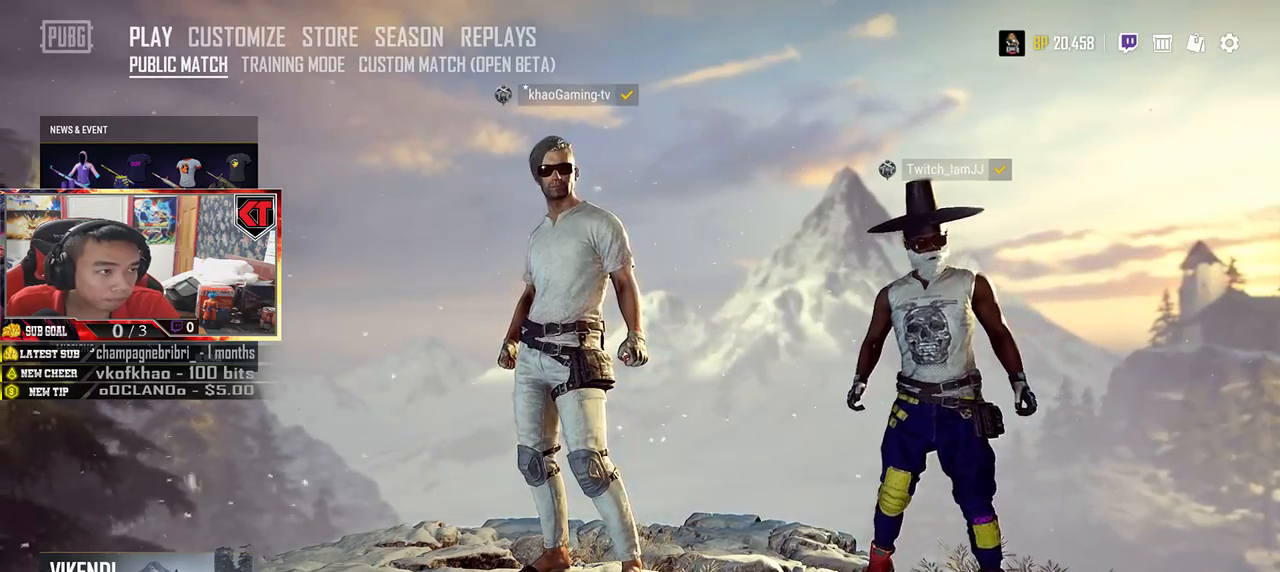
Gameplay with keyboard and mouse; each line is a JSON object with the keys and mouse buttons held at the frame after it. "events" lists presses ("down") and releases ("up") of "a", "c", "ctrl", "d", "e", "f", "q", "r", "s", "shift", "space", "tab", "v", "w", "x", "z", "mouse_left", "mouse_wheel", "mouse_right", "mouse_mb4" and "mouse_mb5" between this image and that frame as [ms after this image, input, new state], when the widget could be followed in between. "mouse_left", "mouse_wheel", "mouse_right", "mouse_mb4", "mouse_mb5" = the "left", "wheel", "right", "mb4", "mb5" buttons of the "mouse" list. No other keys are recorded. "wheel" means that the mouse wheel is clicked or scrolled. Mouse movement is not recorded.
{"keys": [], "mouse": [], "events": []}
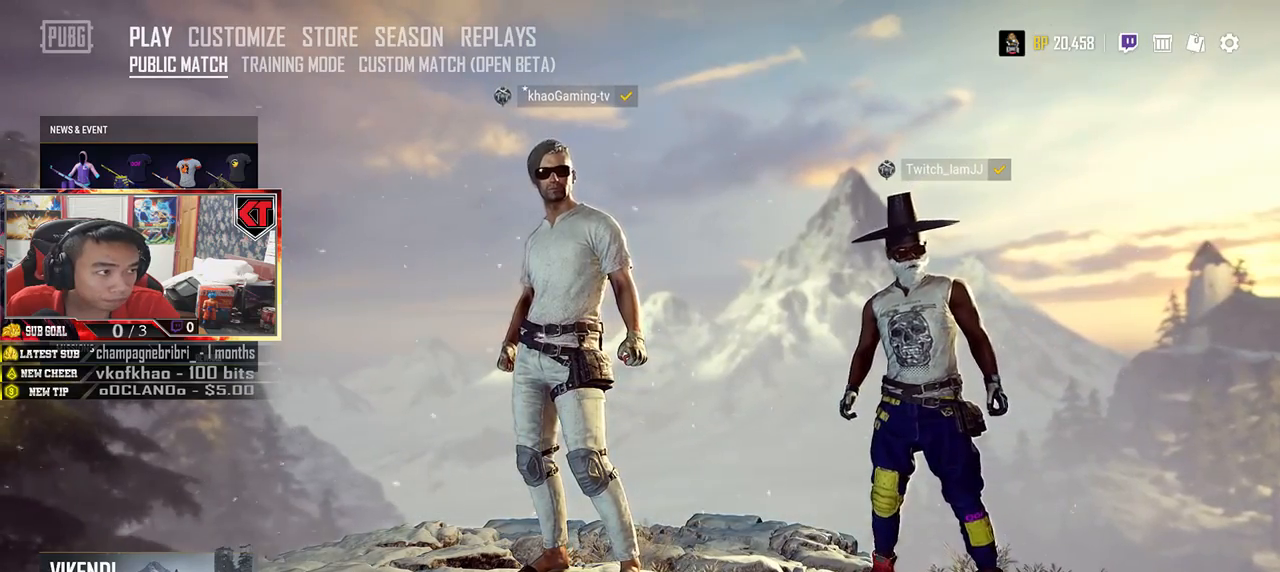
{"keys": [], "mouse": [], "events": []}
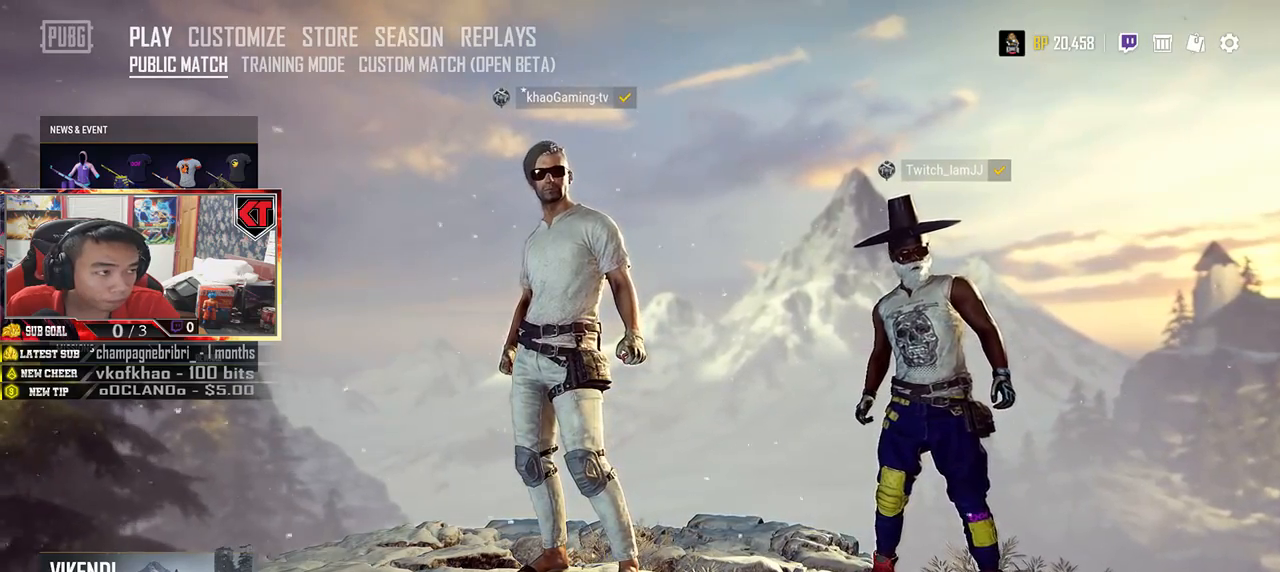
{"keys": [], "mouse": [], "events": []}
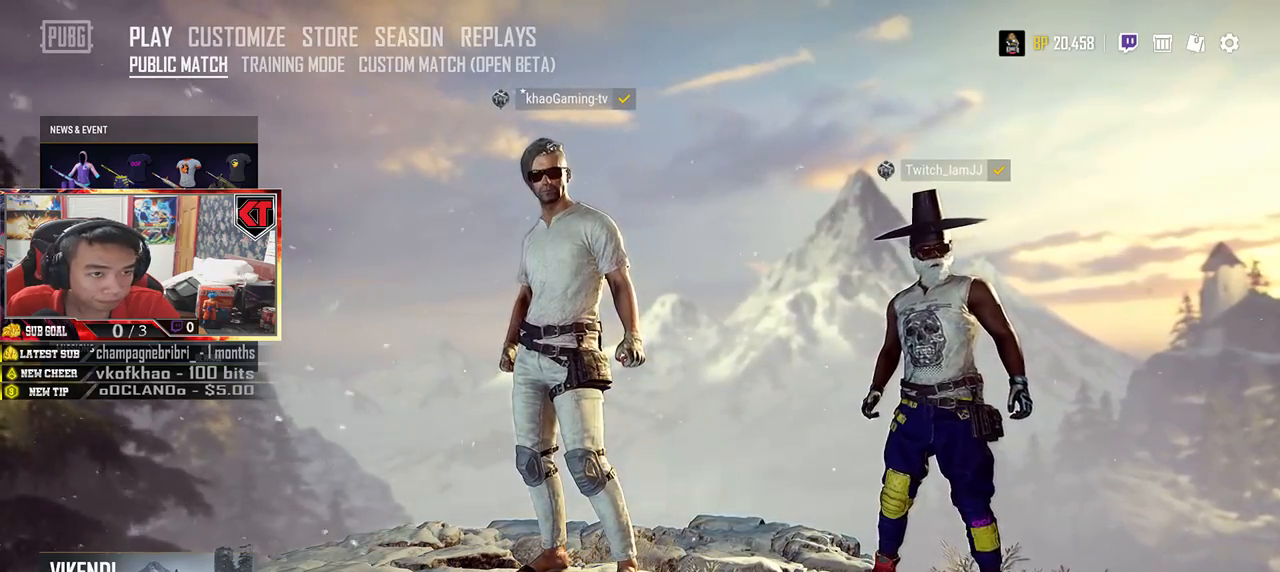
{"keys": [], "mouse": [], "events": []}
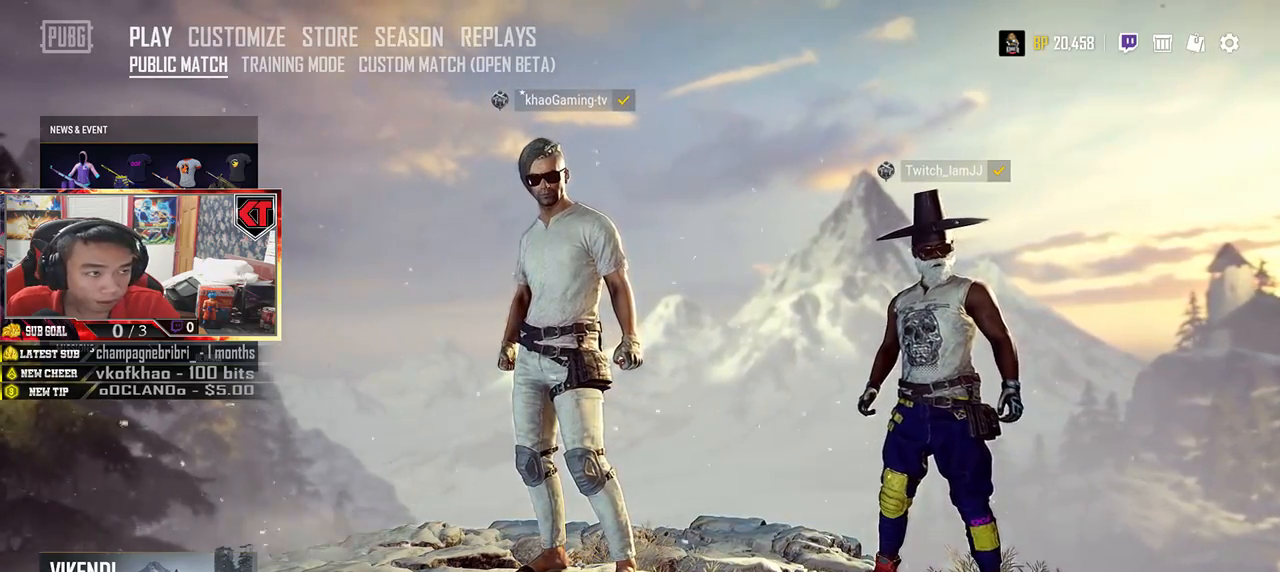
{"keys": [], "mouse": [], "events": []}
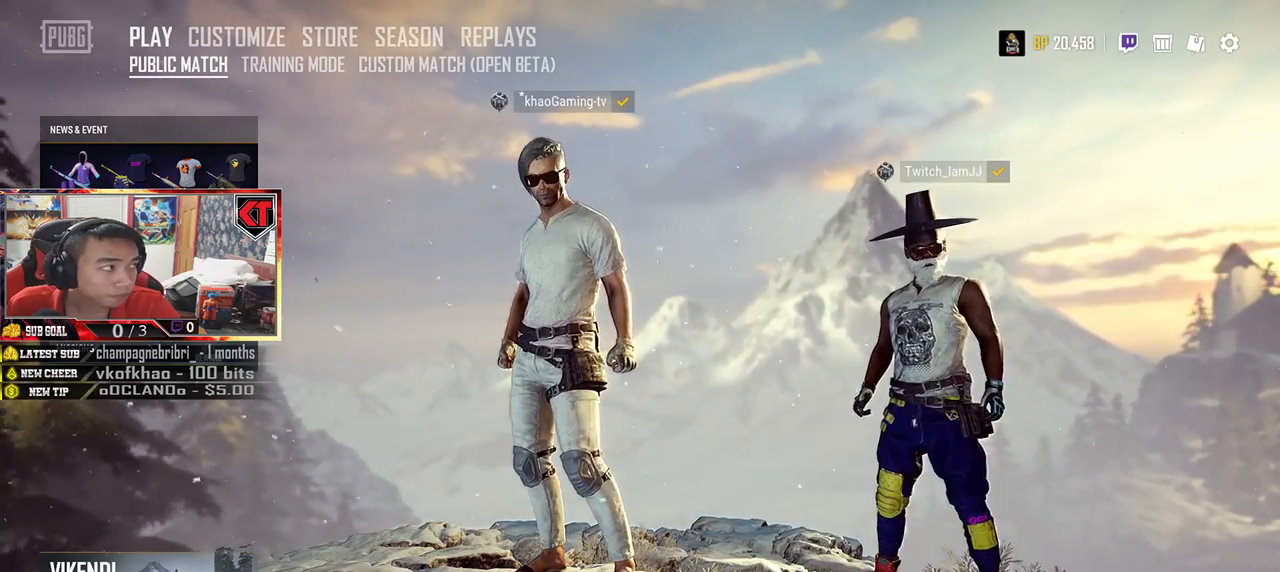
{"keys": [], "mouse": [], "events": []}
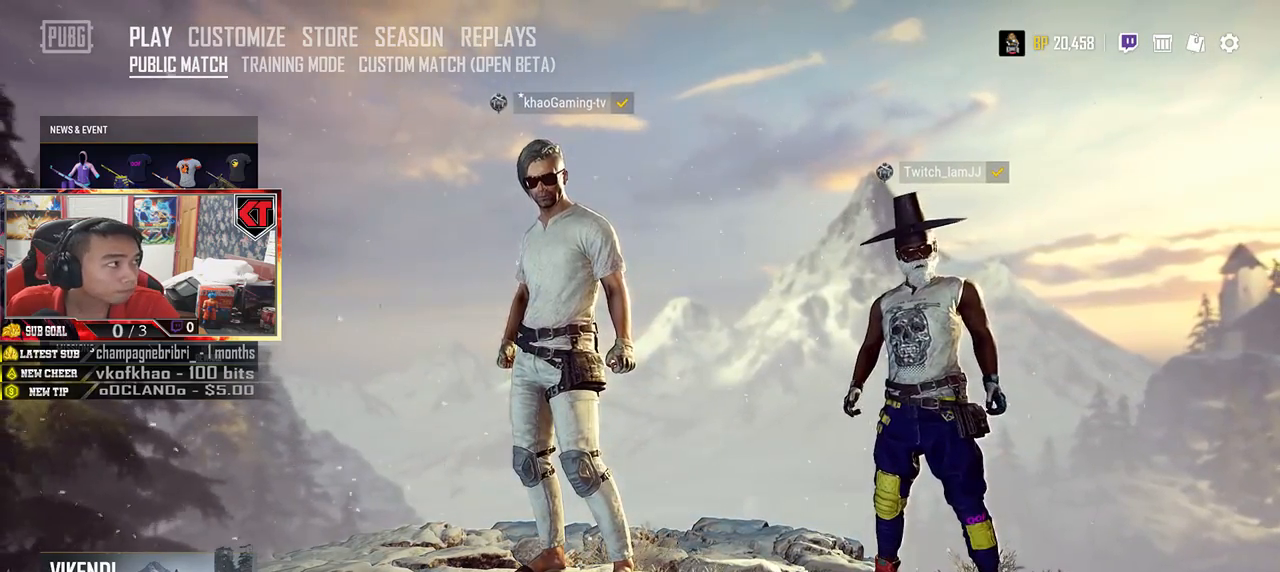
{"keys": [], "mouse": [], "events": [[250, "mouse_left", "down"], [333, "mouse_left", "up"]]}